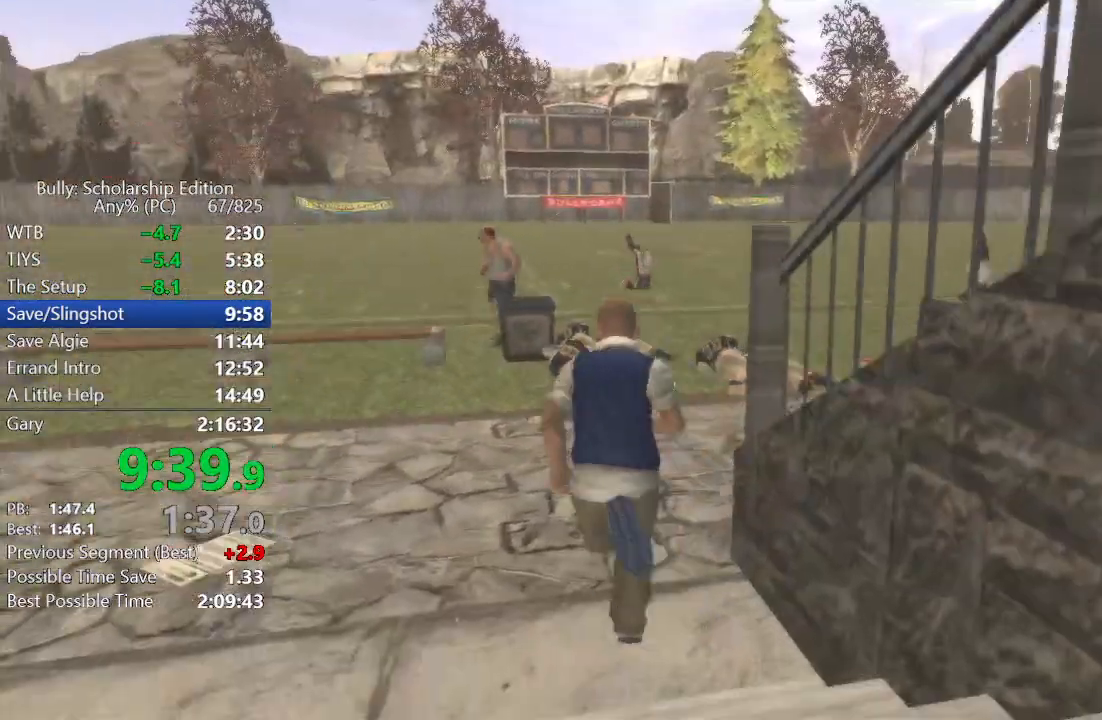
Gameplay with a controller (Xbox layout); each line is a JSON object with the inputs held at the frame after it. "events" lists button and stick changes between this image and that frame as [ms after this image, input, new state], when the widget could be followed in between. Not read: SELECT.
{"buttons": [], "left_stick": "up", "right_stick": "center", "events": [[33, "A", "up"], [100, "A", "down"], [150, "A", "up"], [233, "A", "down"], [250, "left_stick", "up-right"], [300, "A", "up"], [367, "A", "down"], [417, "A", "up"], [500, "left_stick", "up"]]}
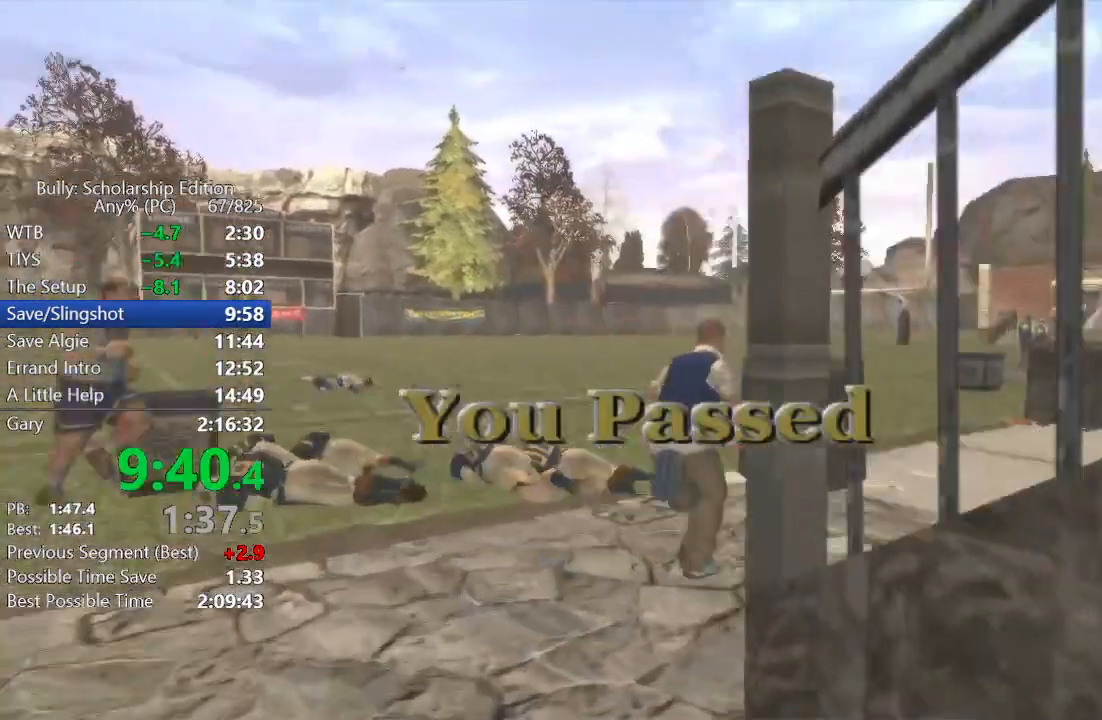
{"buttons": ["A"], "left_stick": "up", "right_stick": "center", "events": [[33, "B", "down"], [117, "B", "up"], [167, "B", "down"], [250, "B", "up"], [350, "A", "down"], [417, "A", "up"], [500, "A", "down"]]}
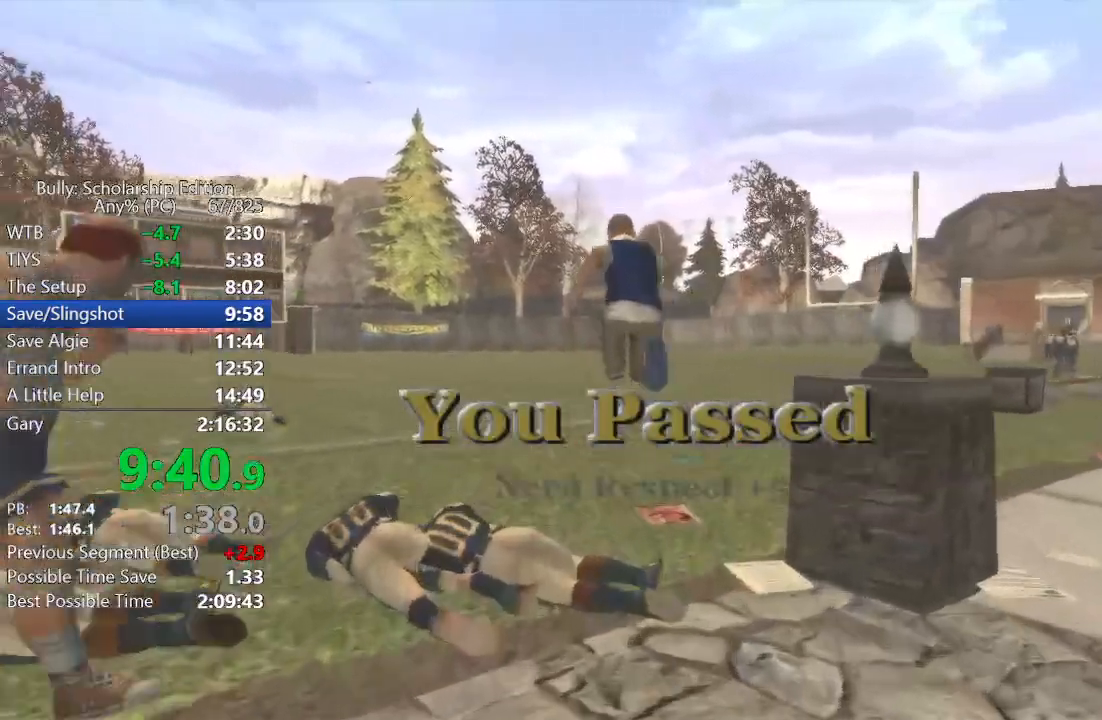
{"buttons": ["A"], "left_stick": "up", "right_stick": "center", "events": [[50, "A", "up"], [150, "A", "down"], [217, "A", "up"], [300, "A", "down"], [367, "A", "up"], [450, "A", "down"]]}
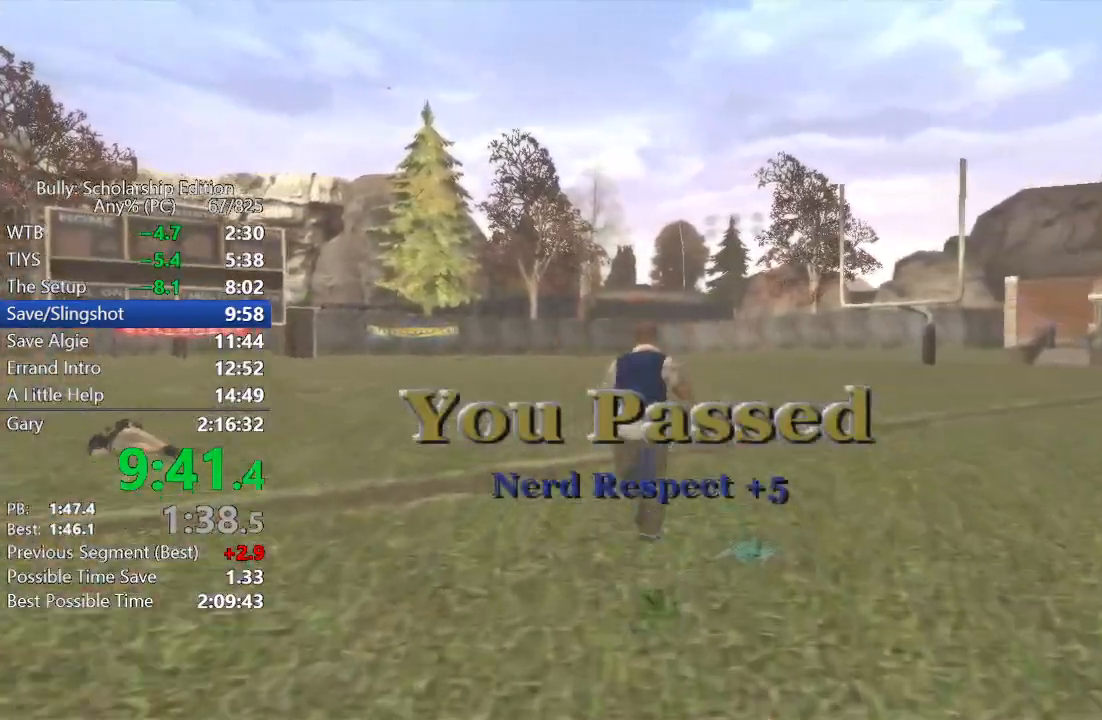
{"buttons": [], "left_stick": "up", "right_stick": "center", "events": [[33, "A", "up"], [100, "A", "down"], [150, "A", "up"], [217, "left_stick", "up-right"], [267, "A", "down"], [333, "A", "up"], [333, "left_stick", "up"], [417, "A", "down"], [483, "A", "up"]]}
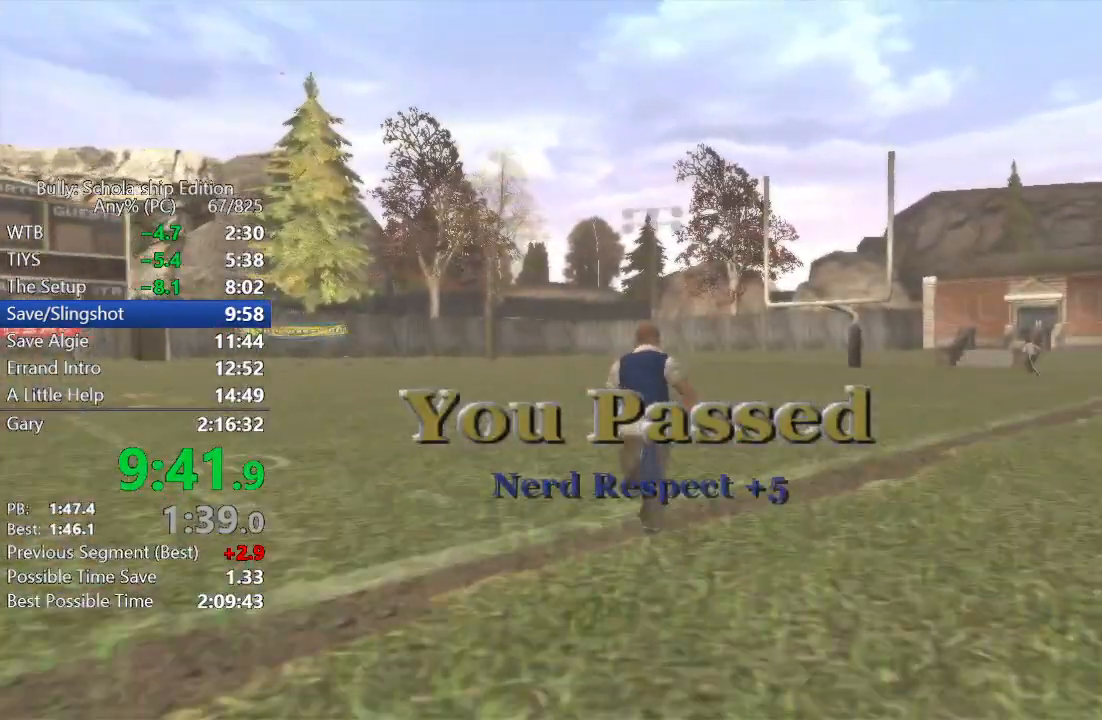
{"buttons": [], "left_stick": "center", "right_stick": "center", "events": [[83, "A", "down"], [133, "A", "up"], [417, "left_stick", "center"]]}
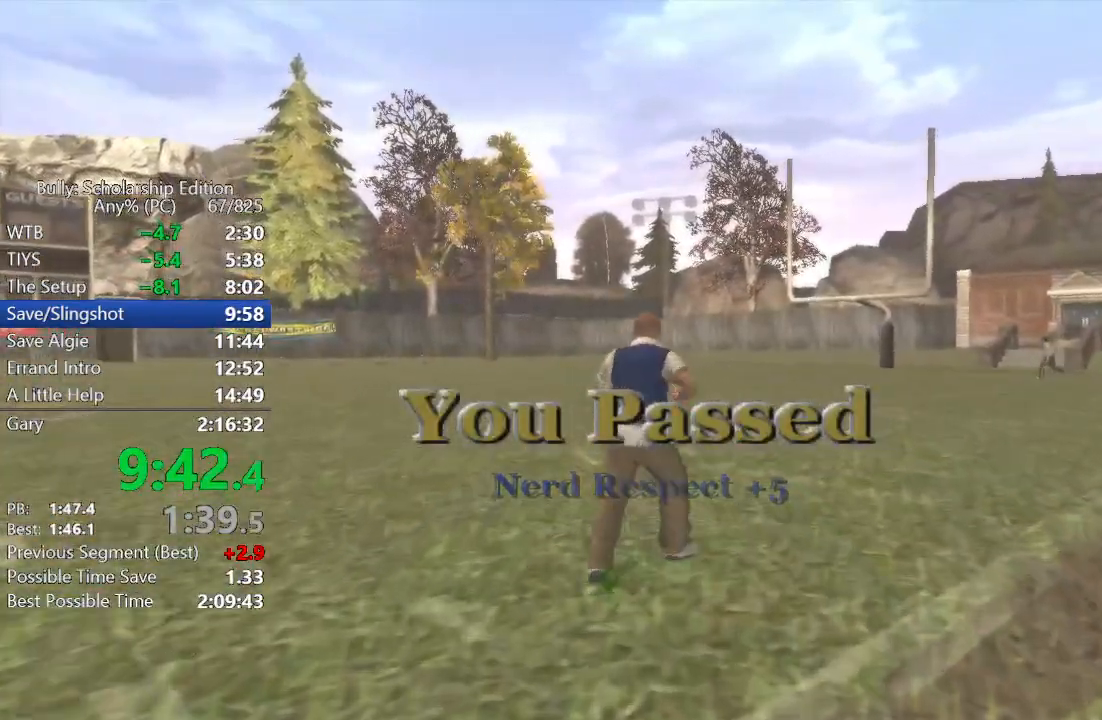
{"buttons": [], "left_stick": "center", "right_stick": "center", "events": [[233, "R2", "down"], [467, "R2", "up"]]}
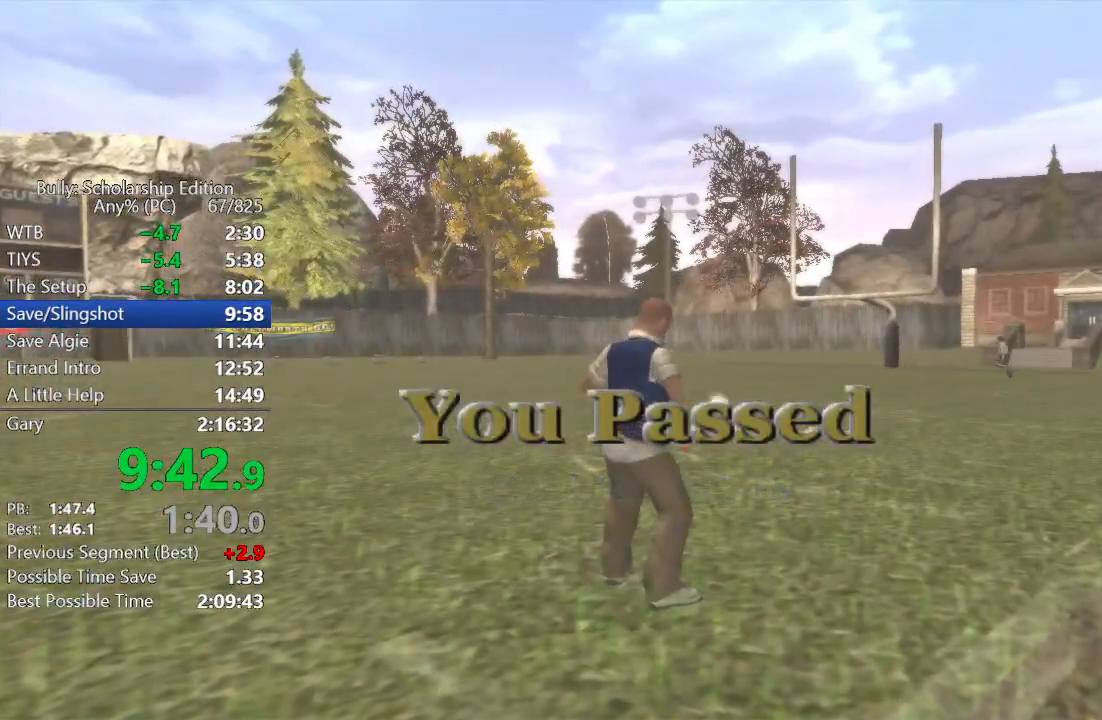
{"buttons": ["A"], "left_stick": "up-right", "right_stick": "center", "events": [[283, "left_stick", "up-right"], [300, "A", "down"], [367, "A", "up"], [433, "A", "down"]]}
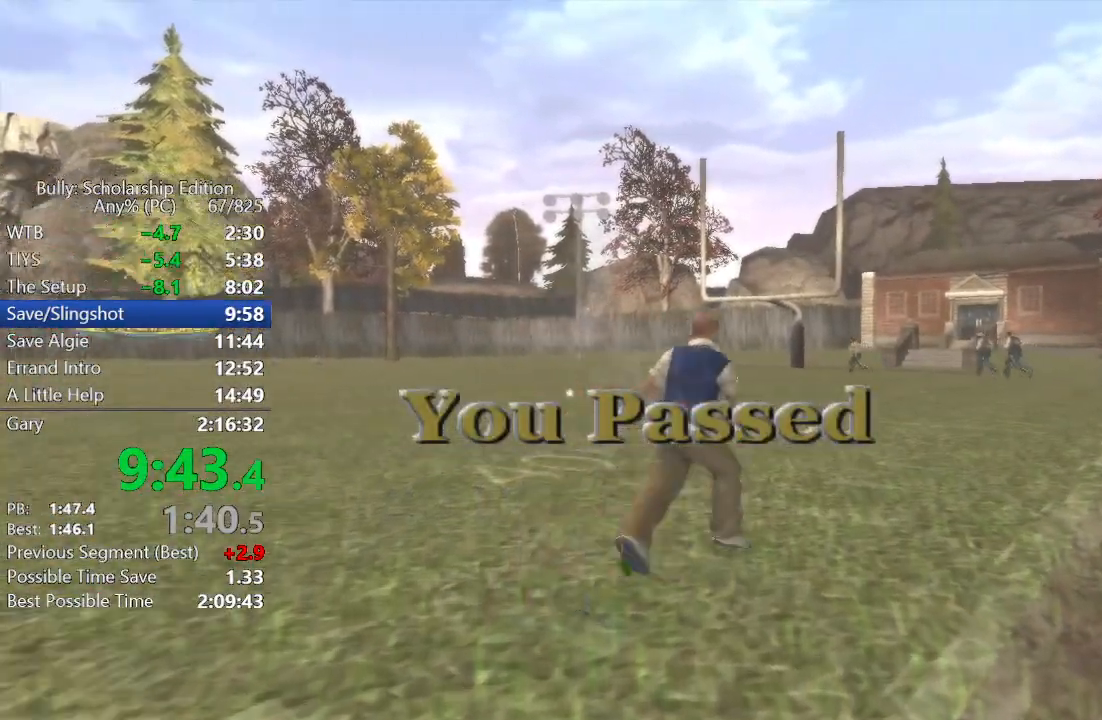
{"buttons": [], "left_stick": "up", "right_stick": "center", "events": [[17, "A", "up"], [67, "left_stick", "up"], [100, "A", "down"], [183, "A", "up"]]}
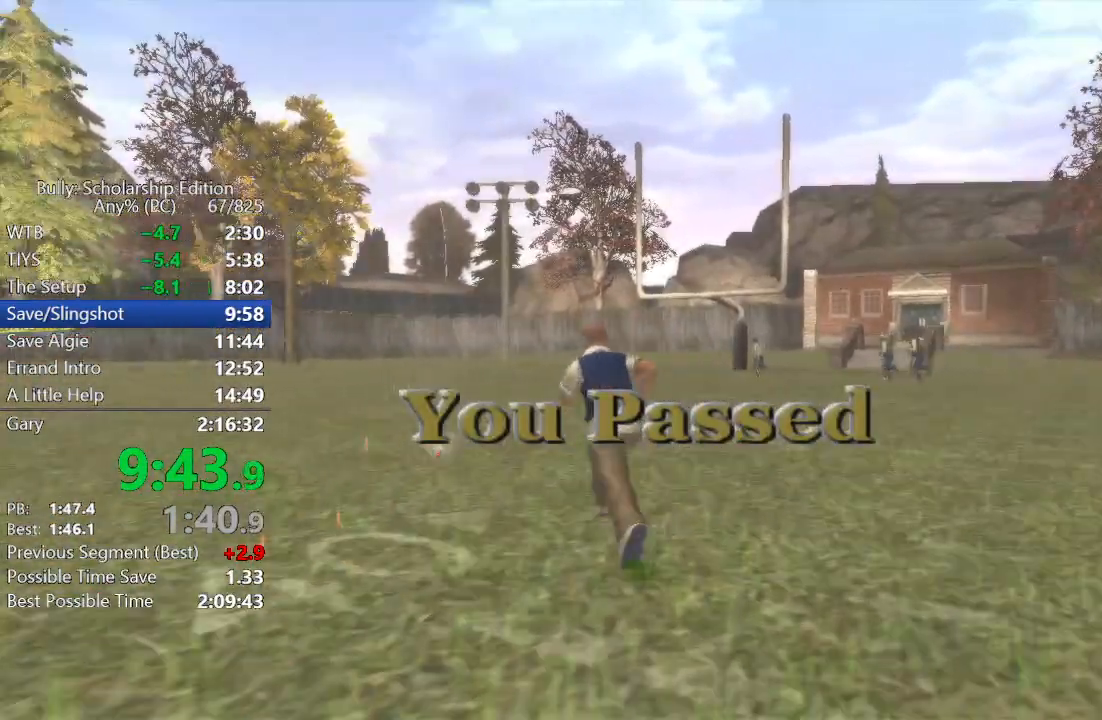
{"buttons": [], "left_stick": "up", "right_stick": "center", "events": [[50, "B", "down"], [117, "B", "up"], [200, "B", "down"], [283, "B", "up"], [333, "B", "down"], [383, "B", "up"]]}
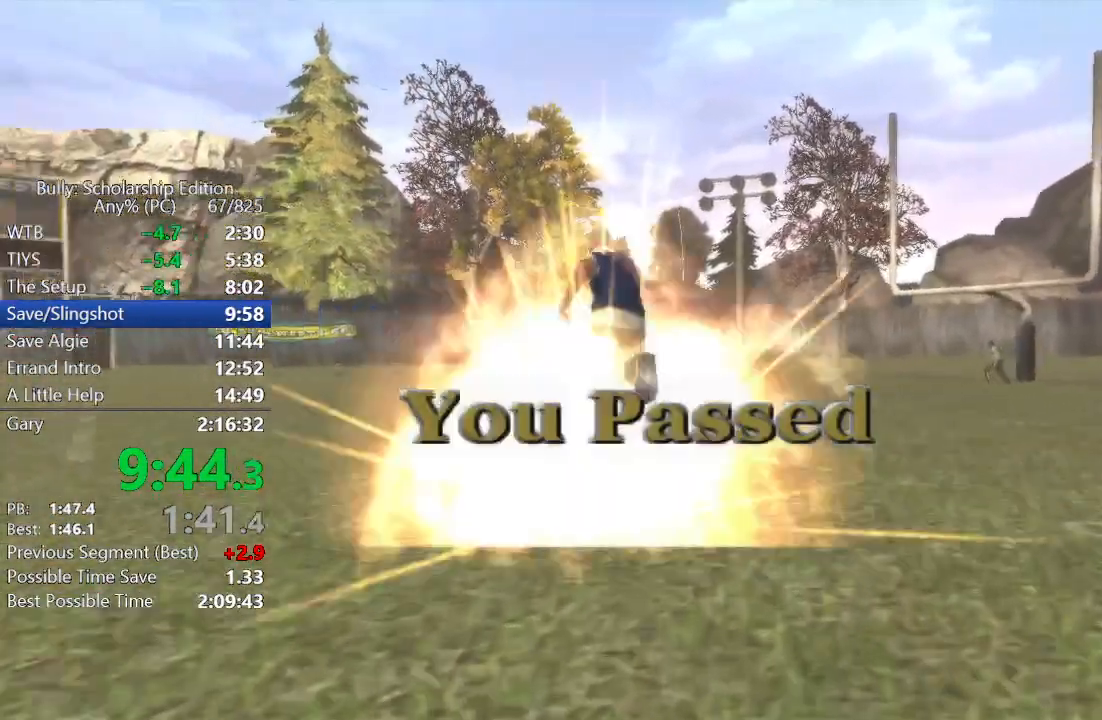
{"buttons": [], "left_stick": "up-left", "right_stick": "center", "events": [[133, "A", "down"], [217, "A", "up"], [283, "A", "down"], [283, "left_stick", "up-left"], [367, "A", "up"], [433, "A", "down"], [500, "A", "up"]]}
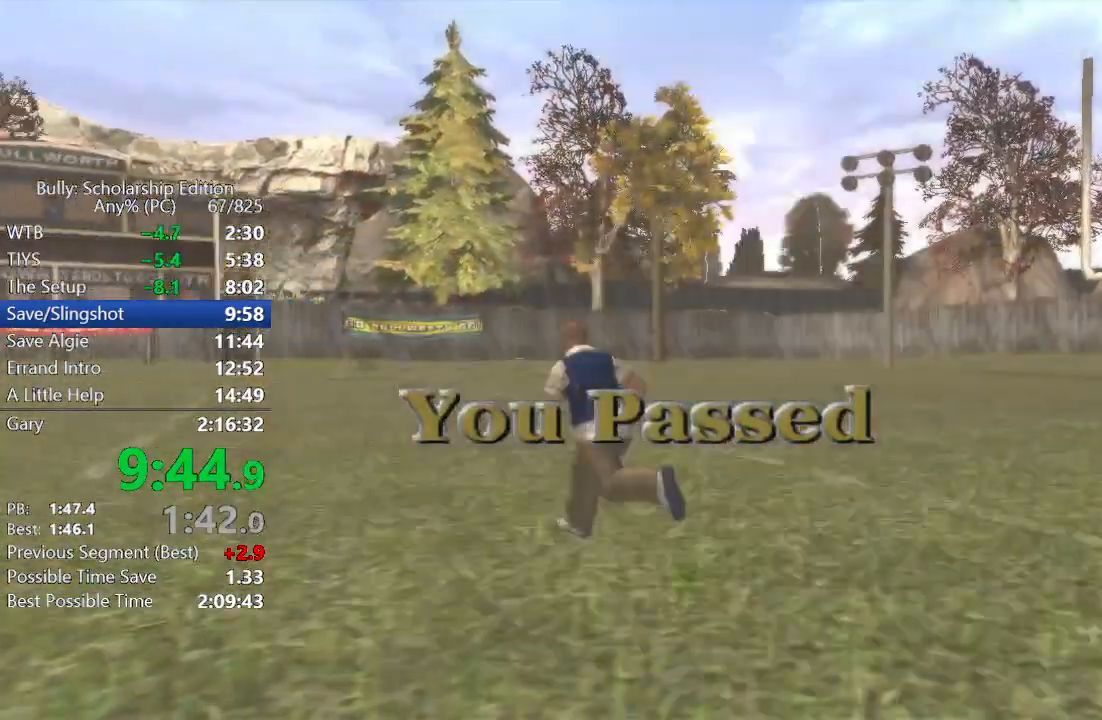
{"buttons": [], "left_stick": "up-left", "right_stick": "center", "events": [[83, "A", "down"], [150, "A", "up"], [233, "A", "down"], [300, "A", "up"], [383, "A", "down"], [450, "A", "up"]]}
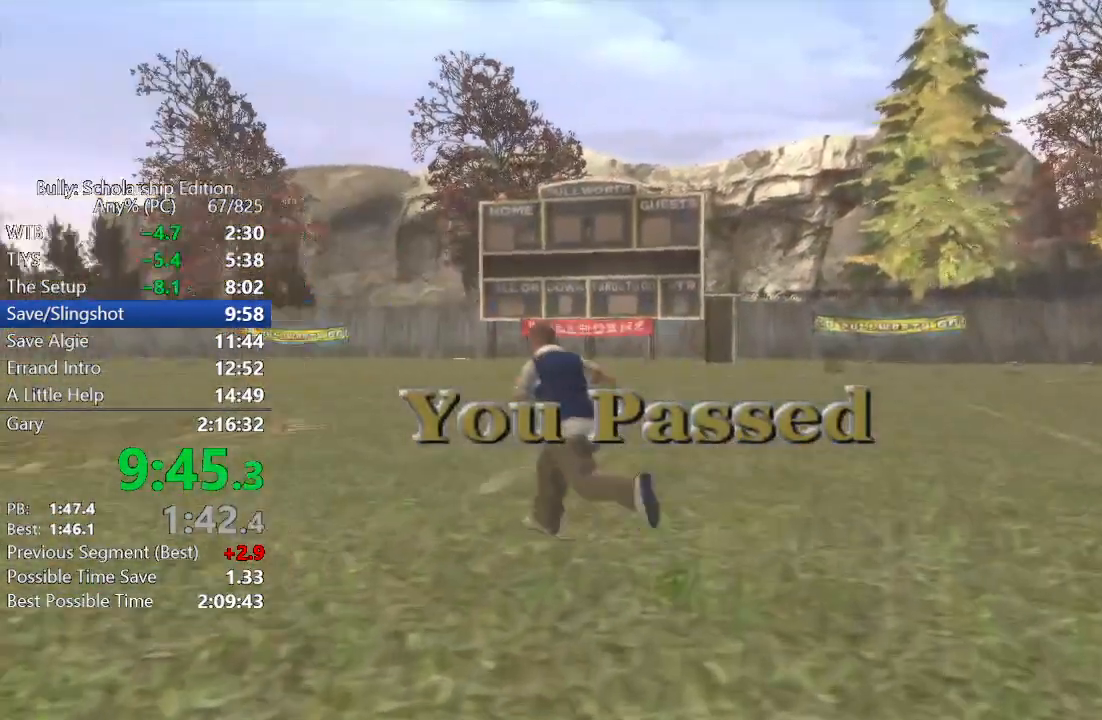
{"buttons": [], "left_stick": "center", "right_stick": "center", "events": [[33, "A", "down"], [117, "A", "up"], [167, "A", "down"], [217, "A", "up"], [433, "left_stick", "center"]]}
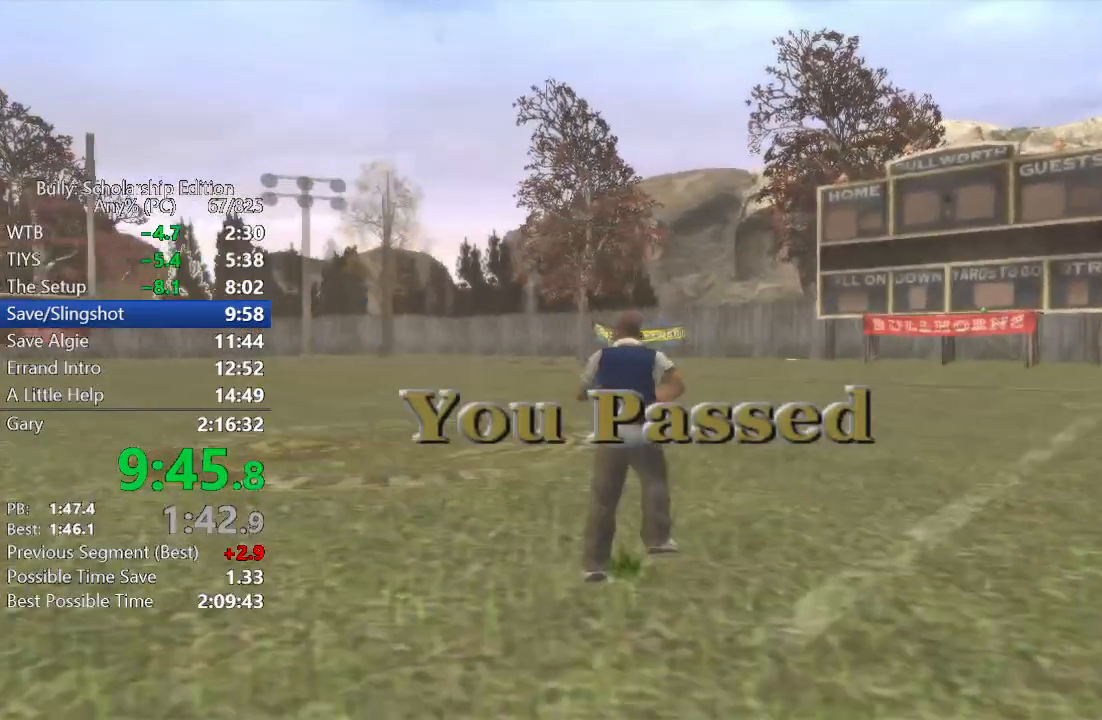
{"buttons": [], "left_stick": "up", "right_stick": "center", "events": [[400, "left_stick", "up"]]}
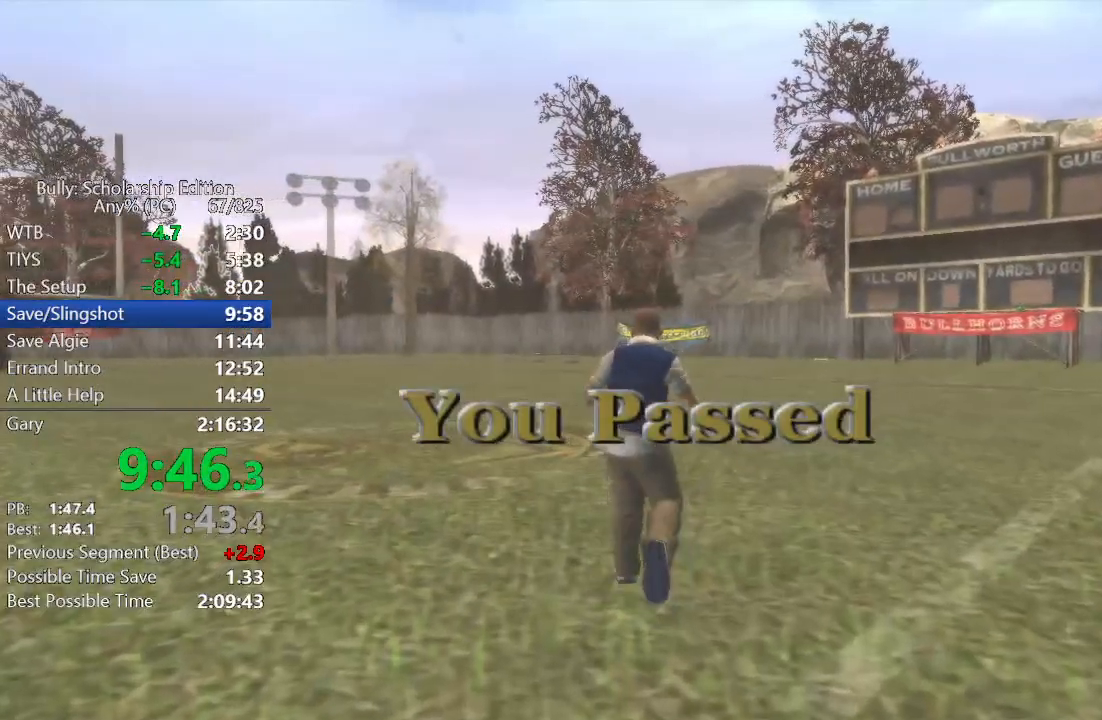
{"buttons": [], "left_stick": "up", "right_stick": "center", "events": []}
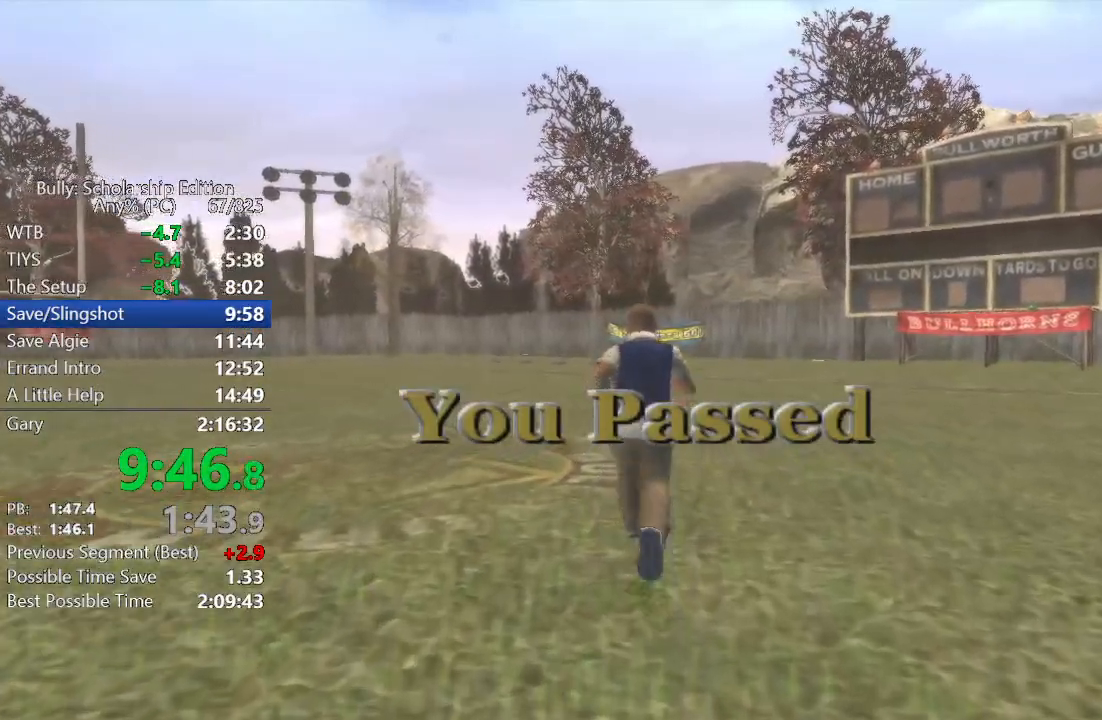
{"buttons": [], "left_stick": "center", "right_stick": "center", "events": [[33, "left_stick", "center"]]}
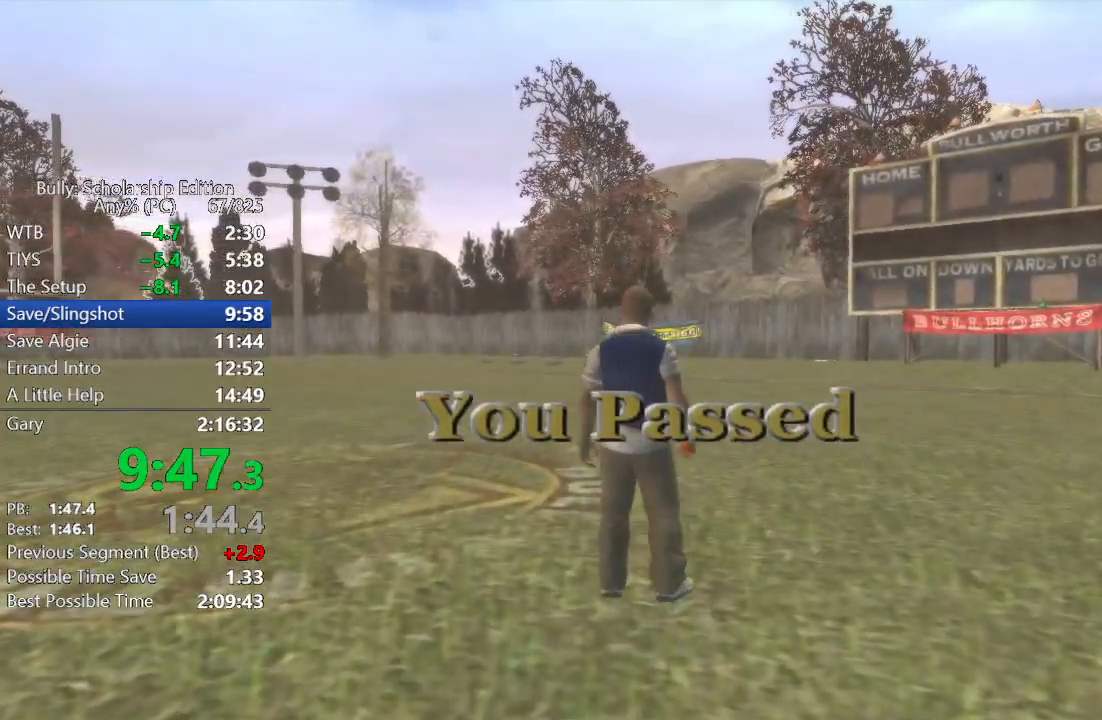
{"buttons": [], "left_stick": "center", "right_stick": "center", "events": []}
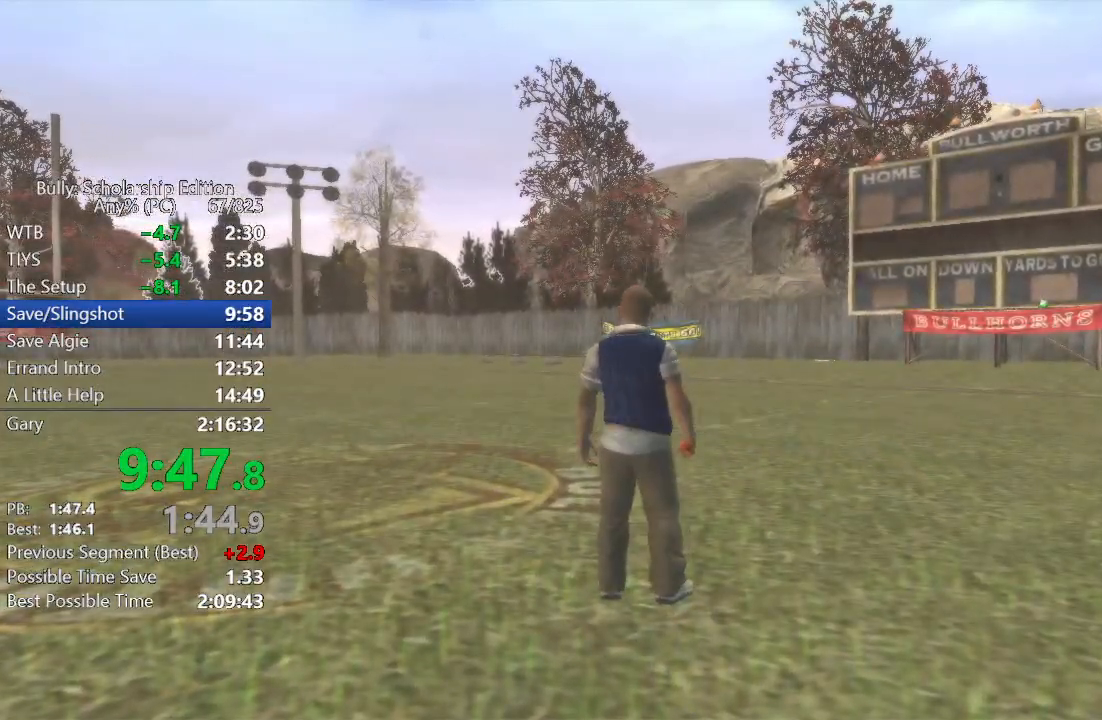
{"buttons": [], "left_stick": "center", "right_stick": "center", "events": [[50, "left_stick", "up"], [350, "left_stick", "center"]]}
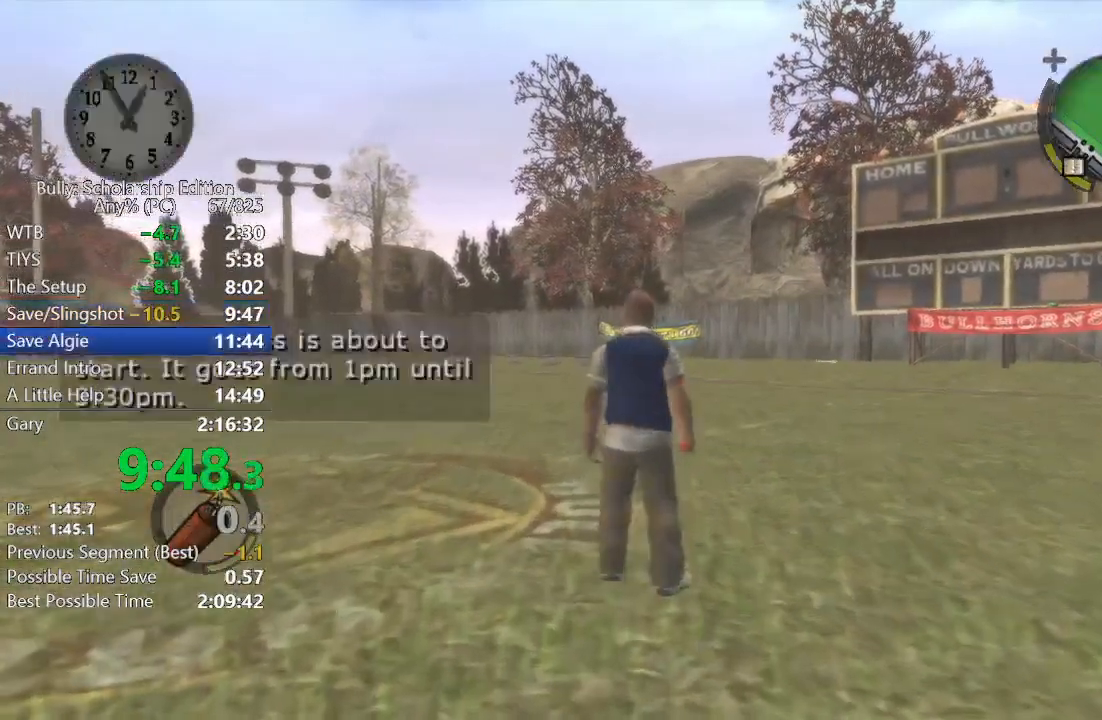
{"buttons": ["R2"], "left_stick": "center", "right_stick": "center", "events": [[450, "R2", "down"]]}
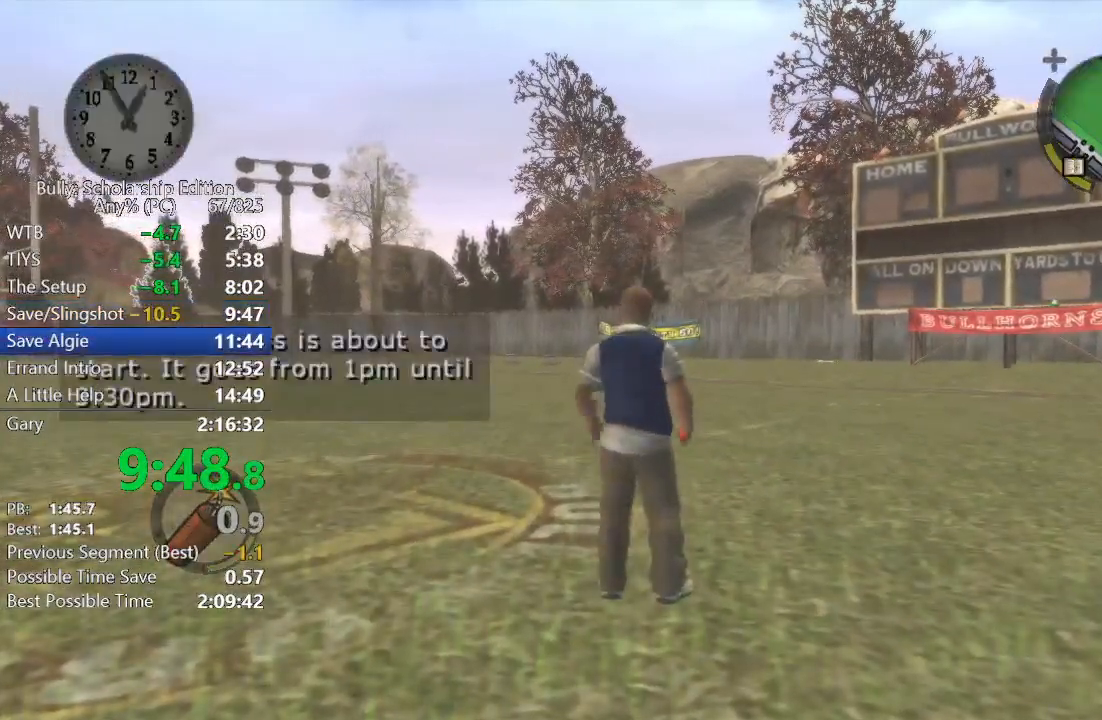
{"buttons": ["A"], "left_stick": "up-right", "right_stick": "center", "events": [[217, "R2", "up"], [433, "left_stick", "up-right"], [467, "A", "down"]]}
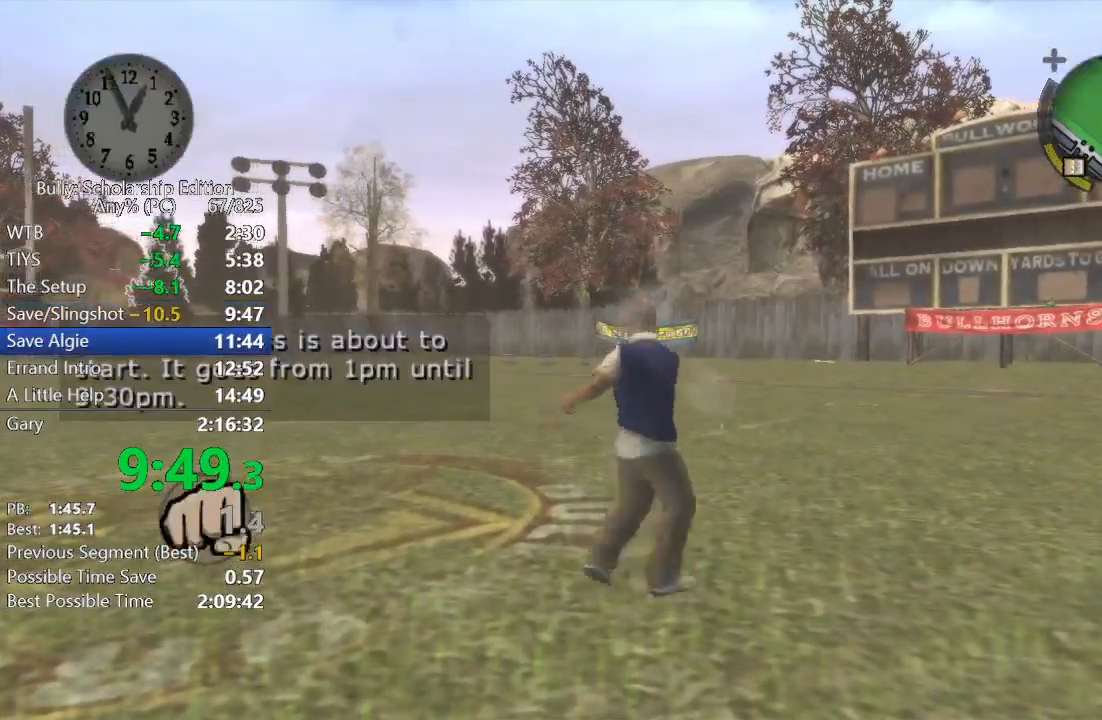
{"buttons": [], "left_stick": "up", "right_stick": "center", "events": [[33, "A", "up"], [100, "A", "down"], [183, "A", "up"], [233, "left_stick", "up"], [250, "A", "down"], [367, "A", "up"]]}
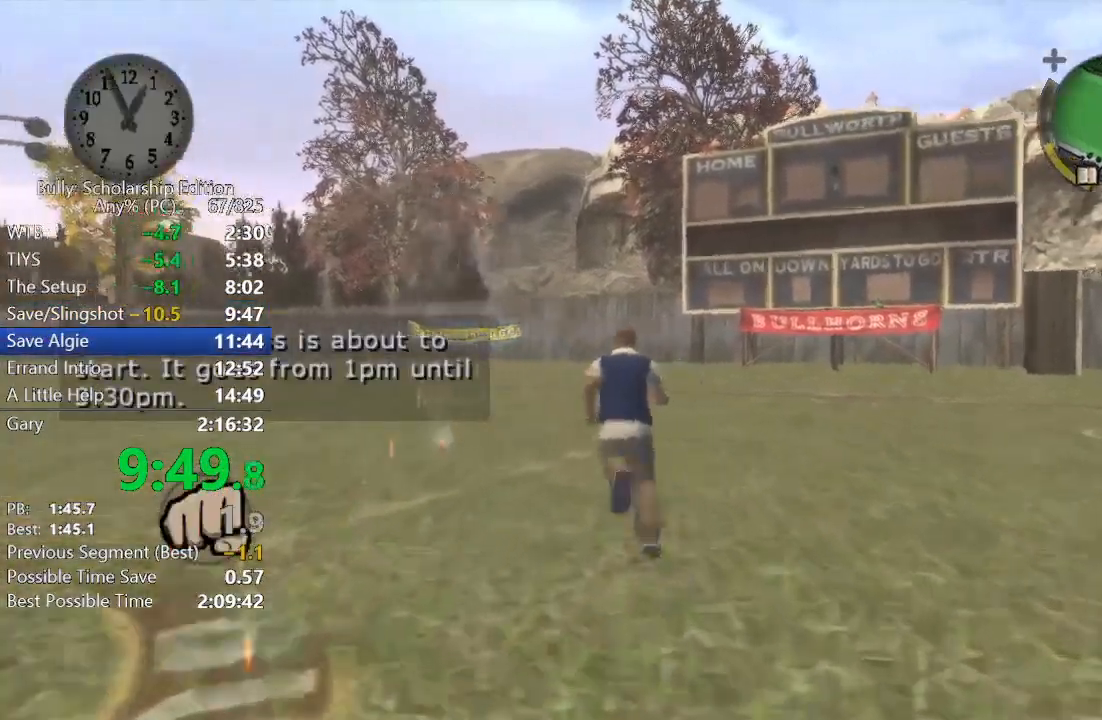
{"buttons": [], "left_stick": "up", "right_stick": "center", "events": [[250, "B", "down"], [317, "B", "up"], [383, "B", "down"], [467, "B", "up"]]}
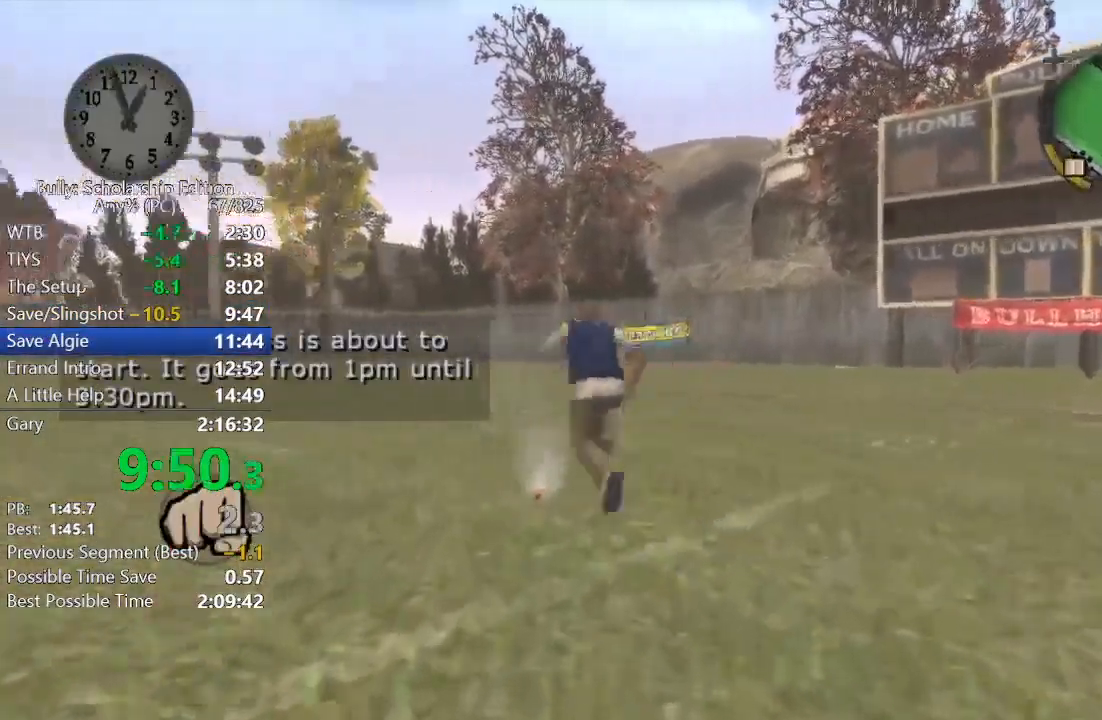
{"buttons": [], "left_stick": "up", "right_stick": "center", "events": []}
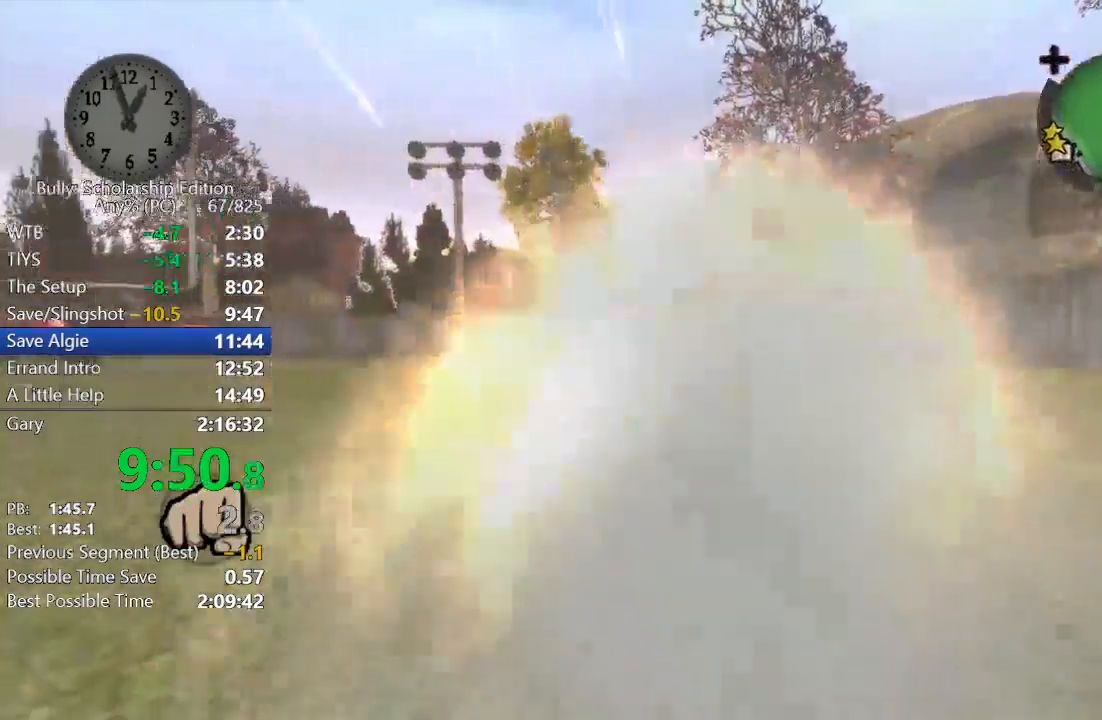
{"buttons": [], "left_stick": "center", "right_stick": "center", "events": [[467, "left_stick", "center"]]}
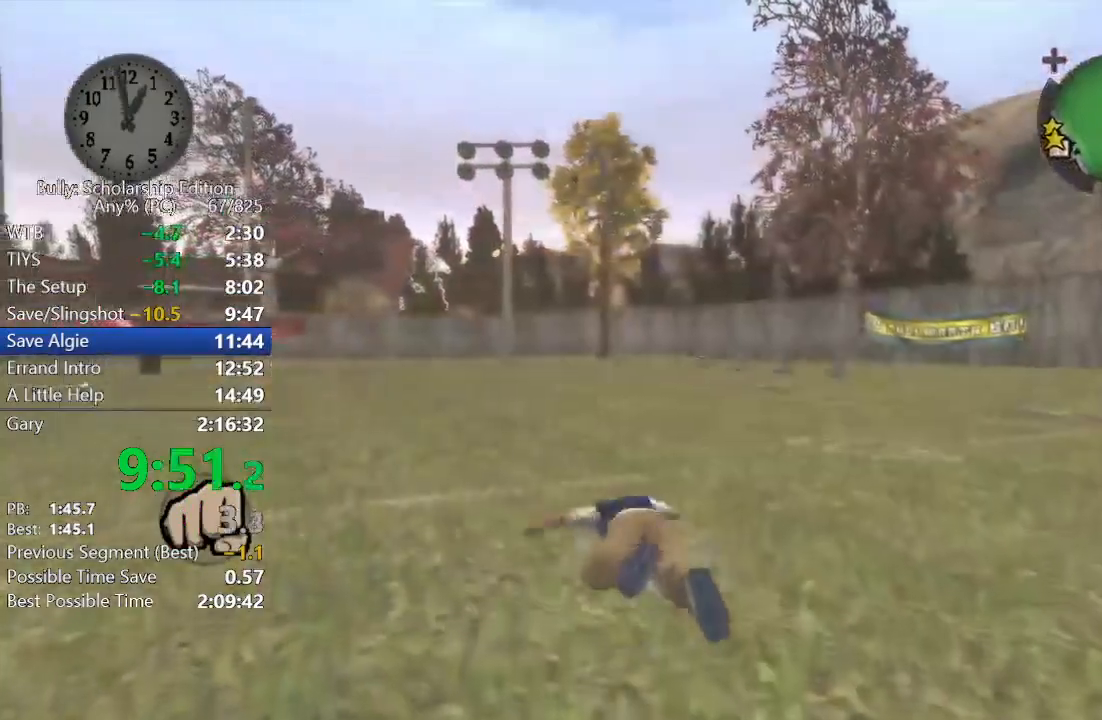
{"buttons": [], "left_stick": "center", "right_stick": "center", "events": []}
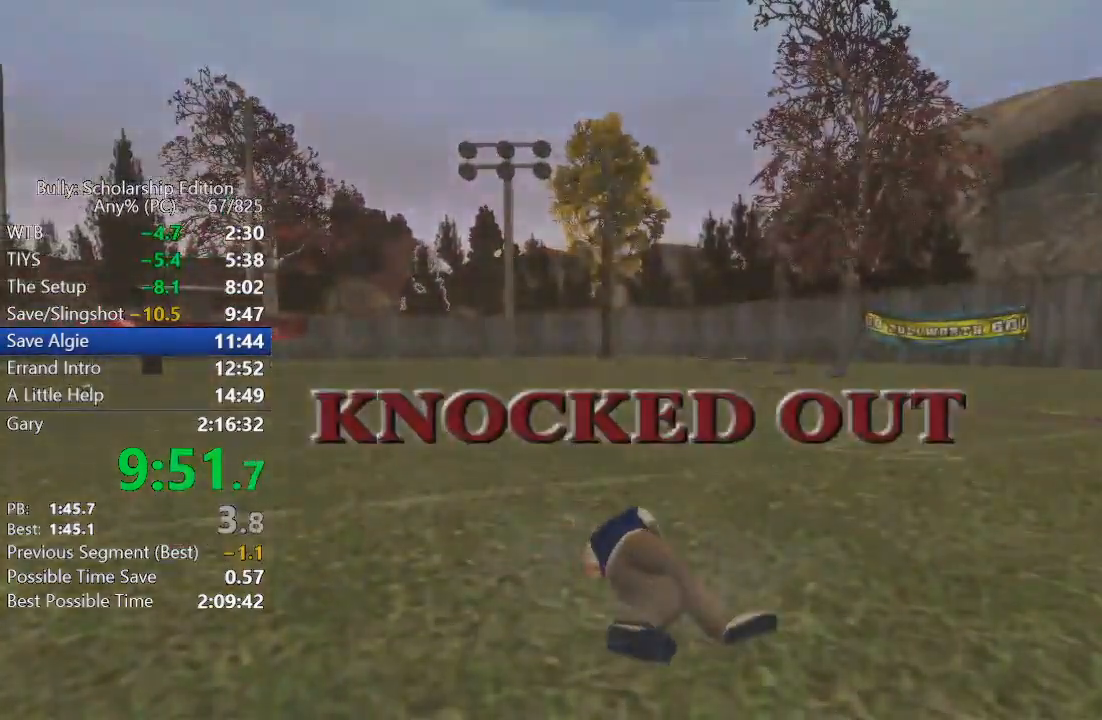
{"buttons": [], "left_stick": "left", "right_stick": "center", "events": [[33, "left_stick", "left"], [100, "A", "down"], [133, "A", "up"], [233, "A", "down"], [283, "A", "up"], [383, "A", "down"], [433, "A", "up"]]}
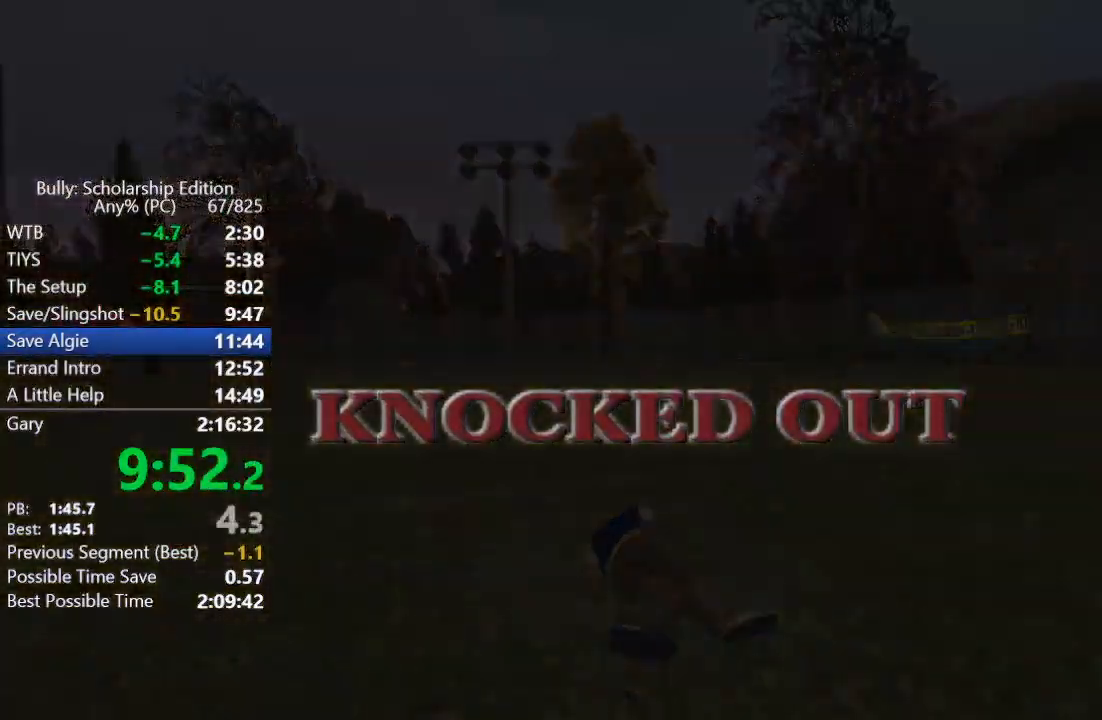
{"buttons": ["A"], "left_stick": "left", "right_stick": "center", "events": [[33, "A", "down"], [67, "A", "up"], [167, "A", "down"], [217, "A", "up"], [317, "A", "down"], [367, "A", "up"], [483, "A", "down"]]}
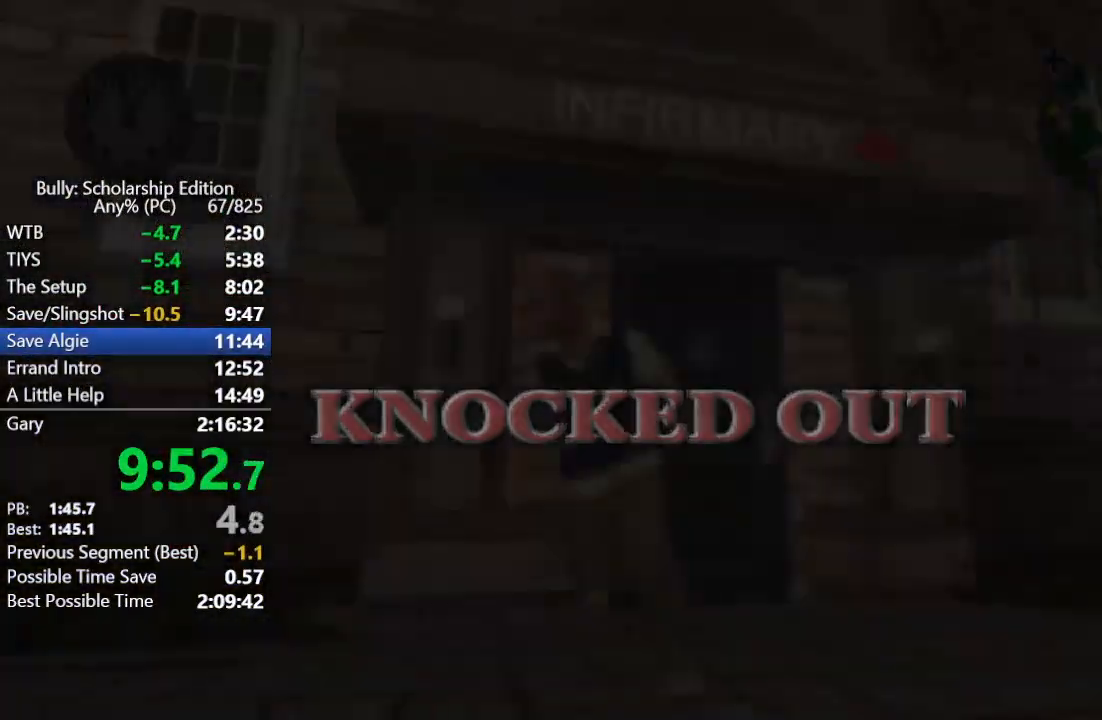
{"buttons": [], "left_stick": "up-left", "right_stick": "center", "events": [[33, "A", "up"], [133, "A", "down"], [200, "A", "up"], [300, "A", "down"], [350, "A", "up"], [367, "left_stick", "up-left"], [450, "A", "down"], [500, "A", "up"]]}
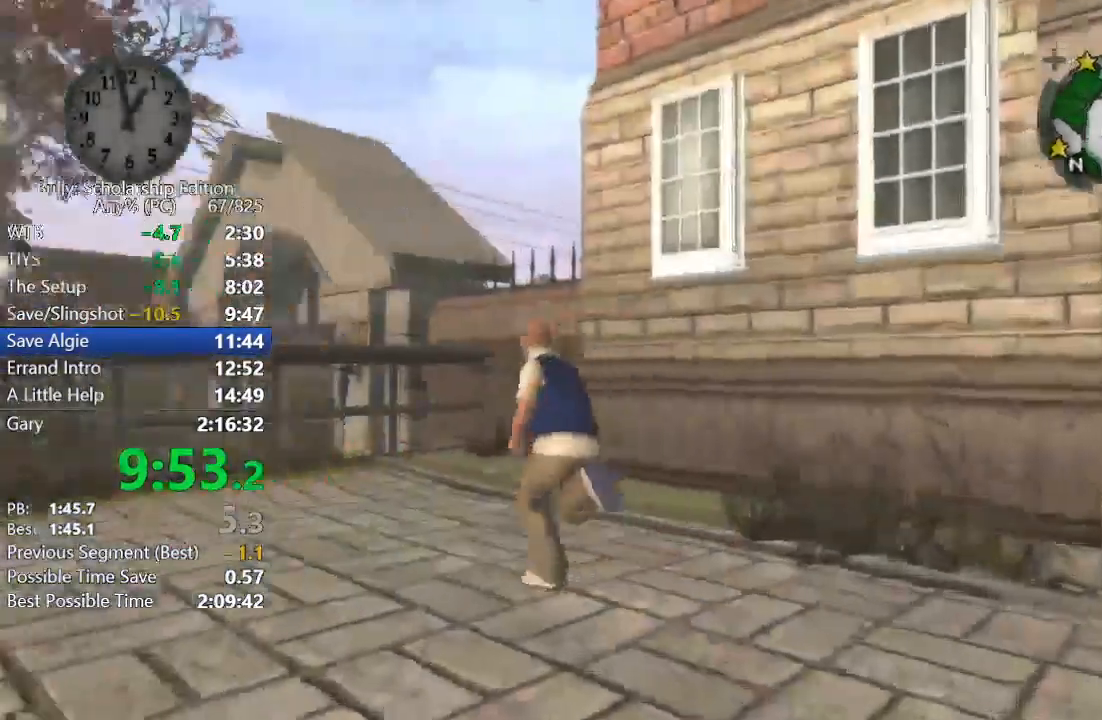
{"buttons": [], "left_stick": "up-left", "right_stick": "center", "events": [[83, "A", "down"], [133, "A", "up"], [233, "A", "down"], [300, "A", "up"], [367, "A", "down"], [433, "A", "up"]]}